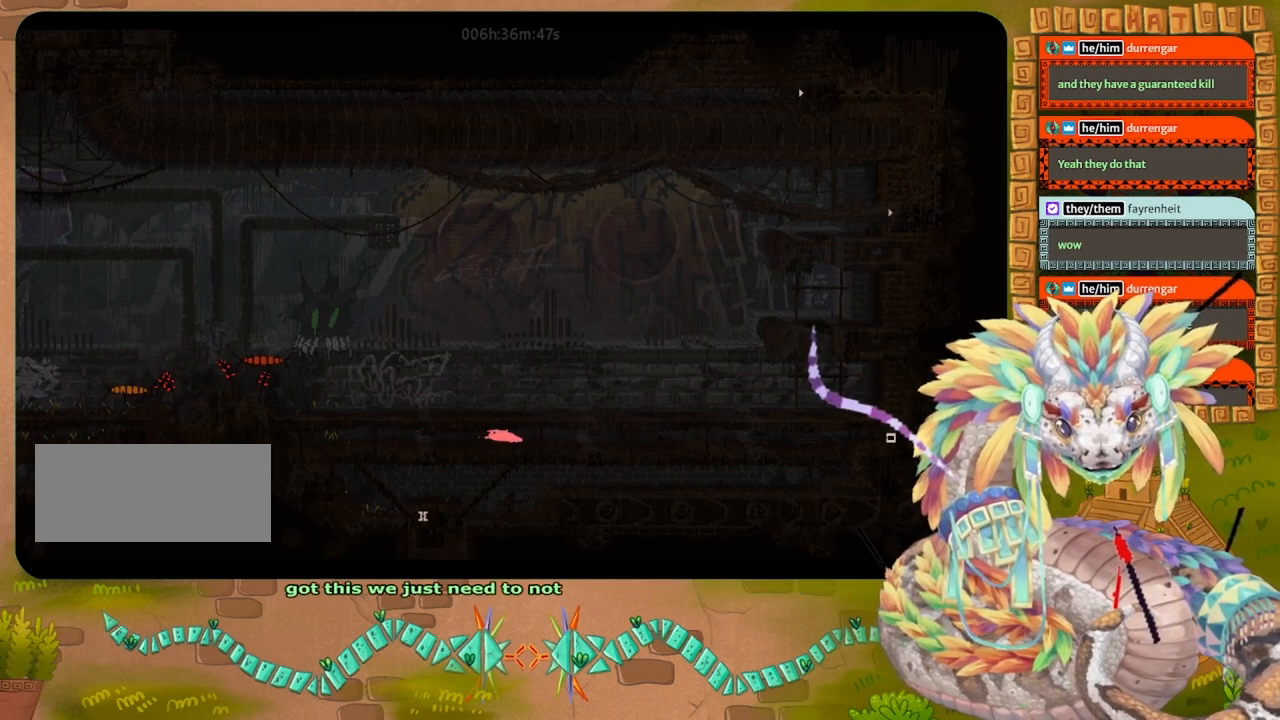
Gameplay with keyboard and mouse; each line is a JSON object with the keys held at the frame after it. "events" lists presses ("down") and releases ("up") of "down", "grab", "jump", "left", "right", "spin", "throw" and "up" between this image and that frame as [ms after this image, input, new state], when the widget could be followed in between. No other keys are recorded. Mouse buttons are not recorded. Key names are as the overlay labels them; some are game actions (e.g. jump) rather than physical keys. Not read: mouse_move.
{"keys": ["right"], "events": []}
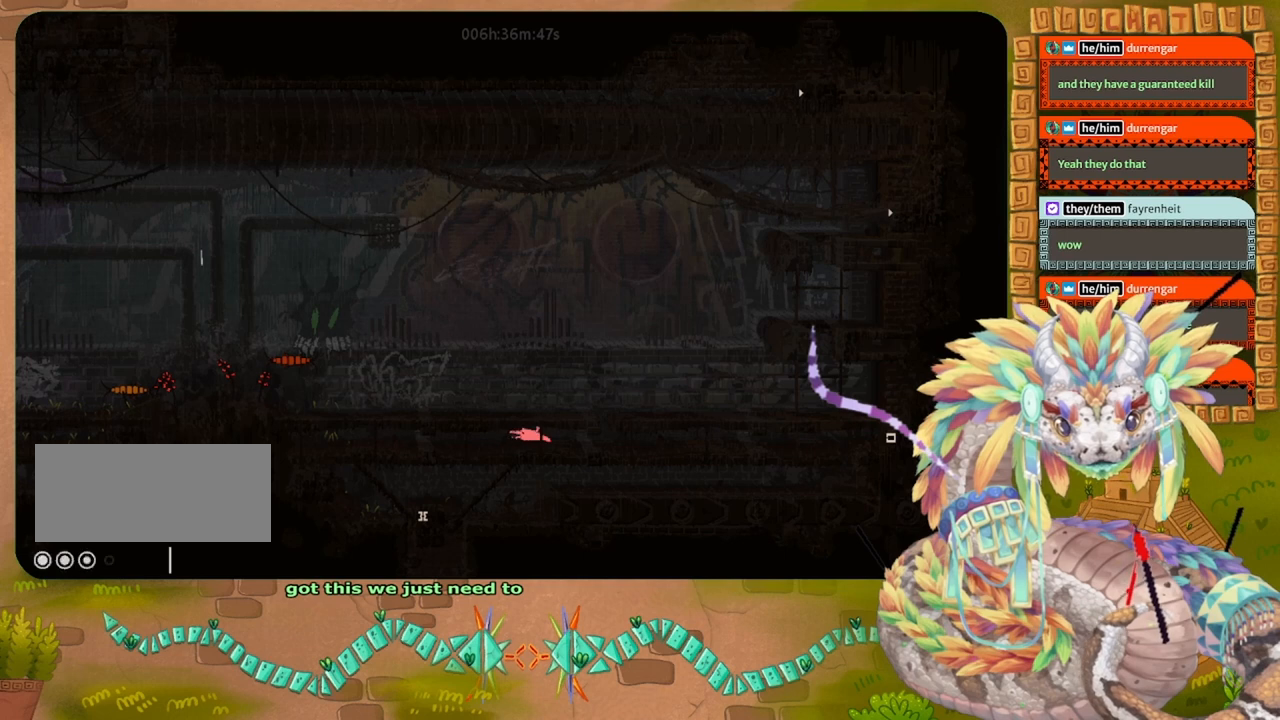
{"keys": ["right"], "events": []}
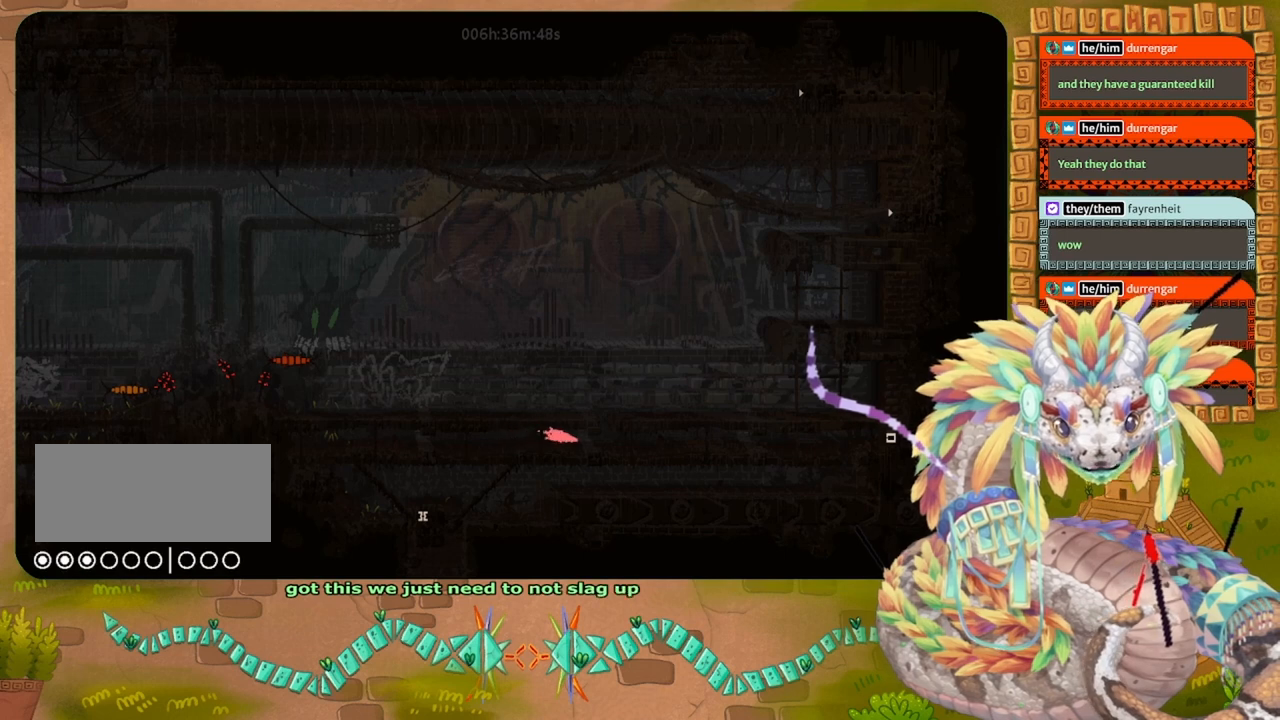
{"keys": ["up"], "events": [[433, "up", "down"], [500, "right", "up"]]}
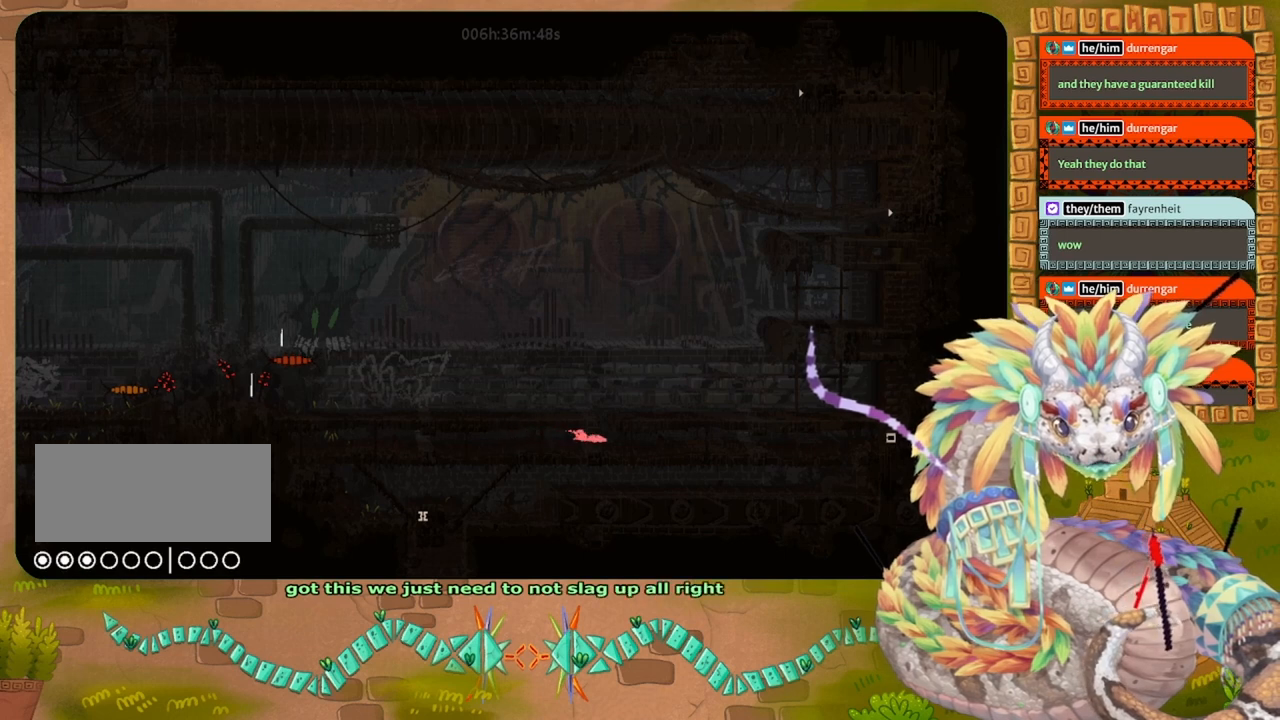
{"keys": ["right", "up"], "events": [[400, "right", "down"]]}
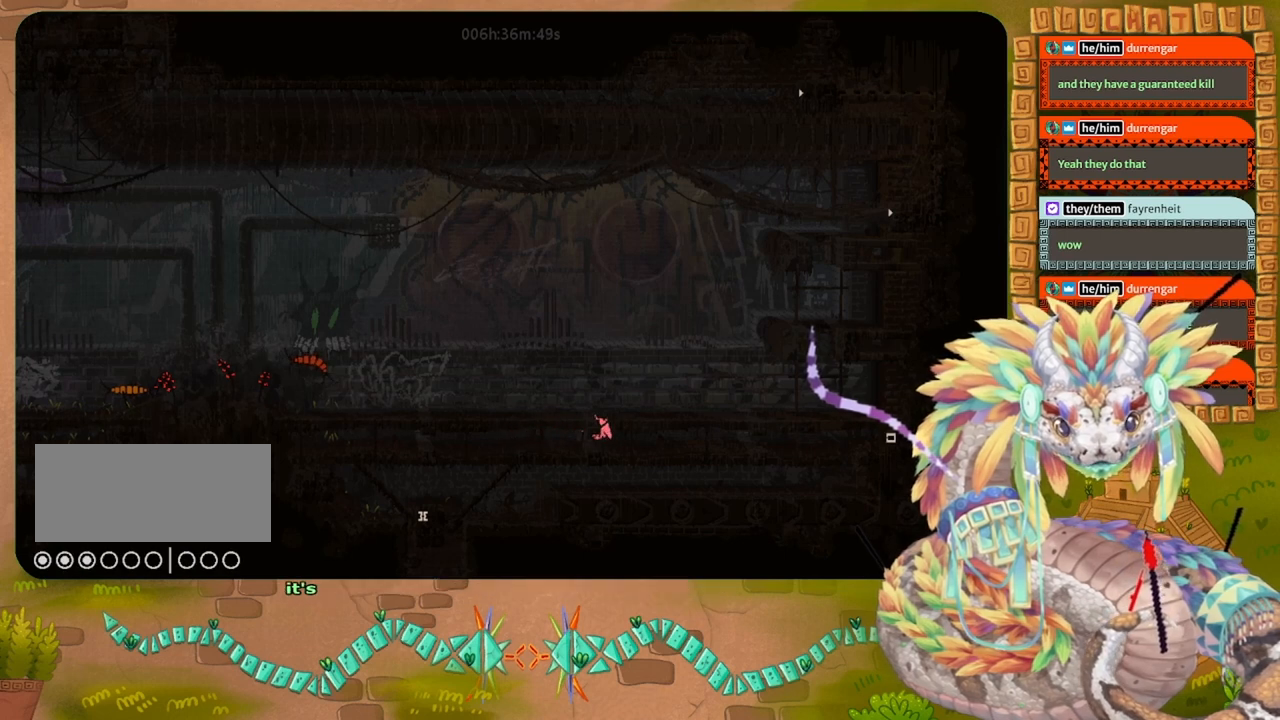
{"keys": ["left", "up"], "events": [[67, "right", "up"], [300, "left", "down"]]}
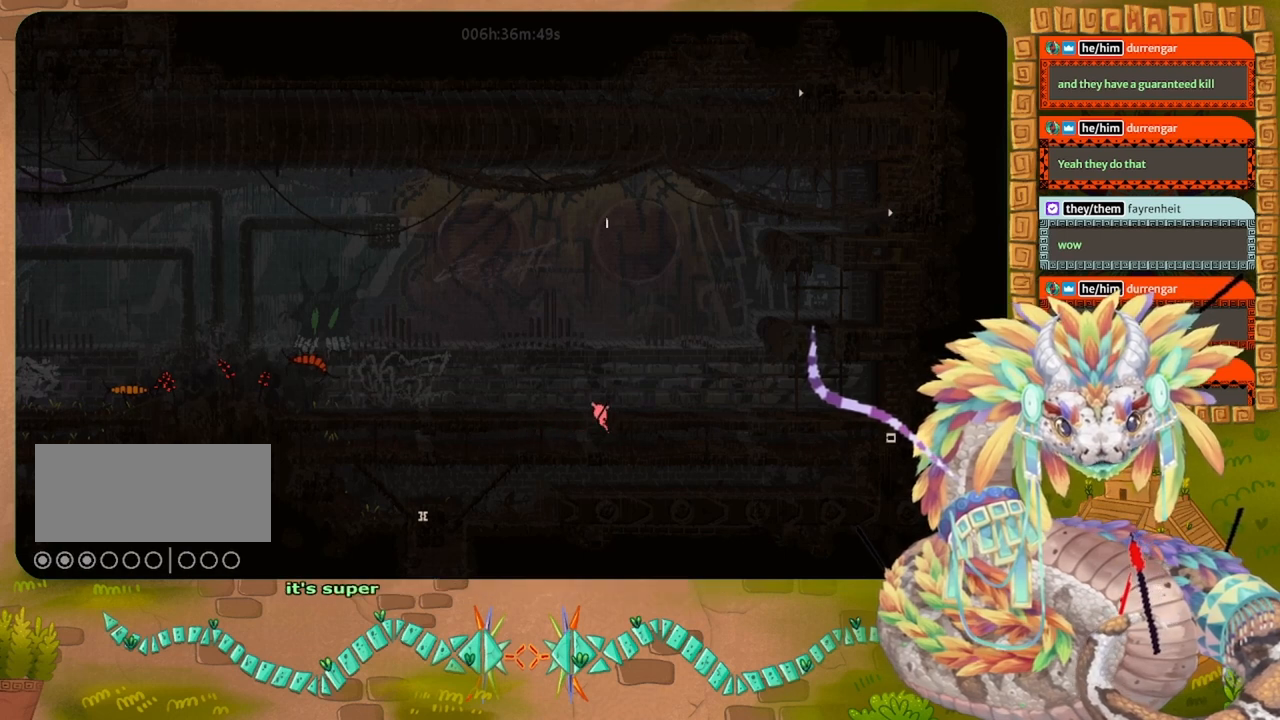
{"keys": ["left"], "events": [[367, "up", "up"]]}
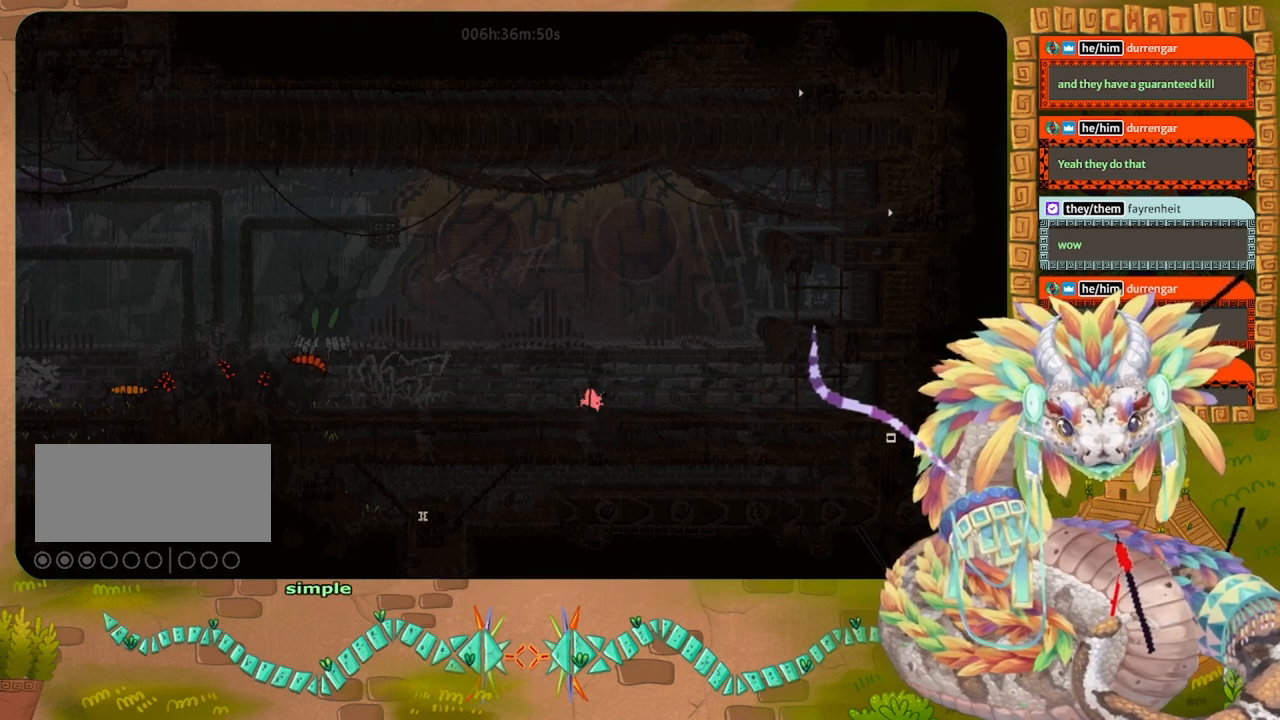
{"keys": ["left"], "events": []}
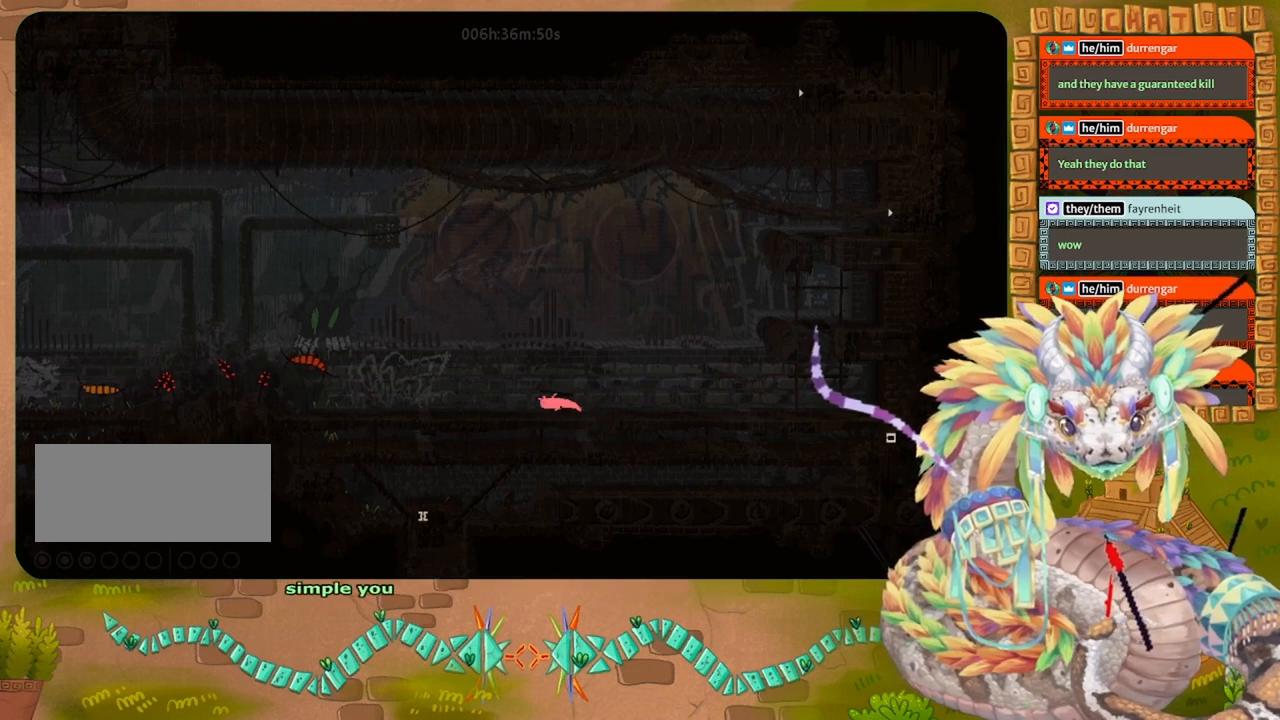
{"keys": ["left"], "events": [[233, "up", "down"], [333, "up", "up"]]}
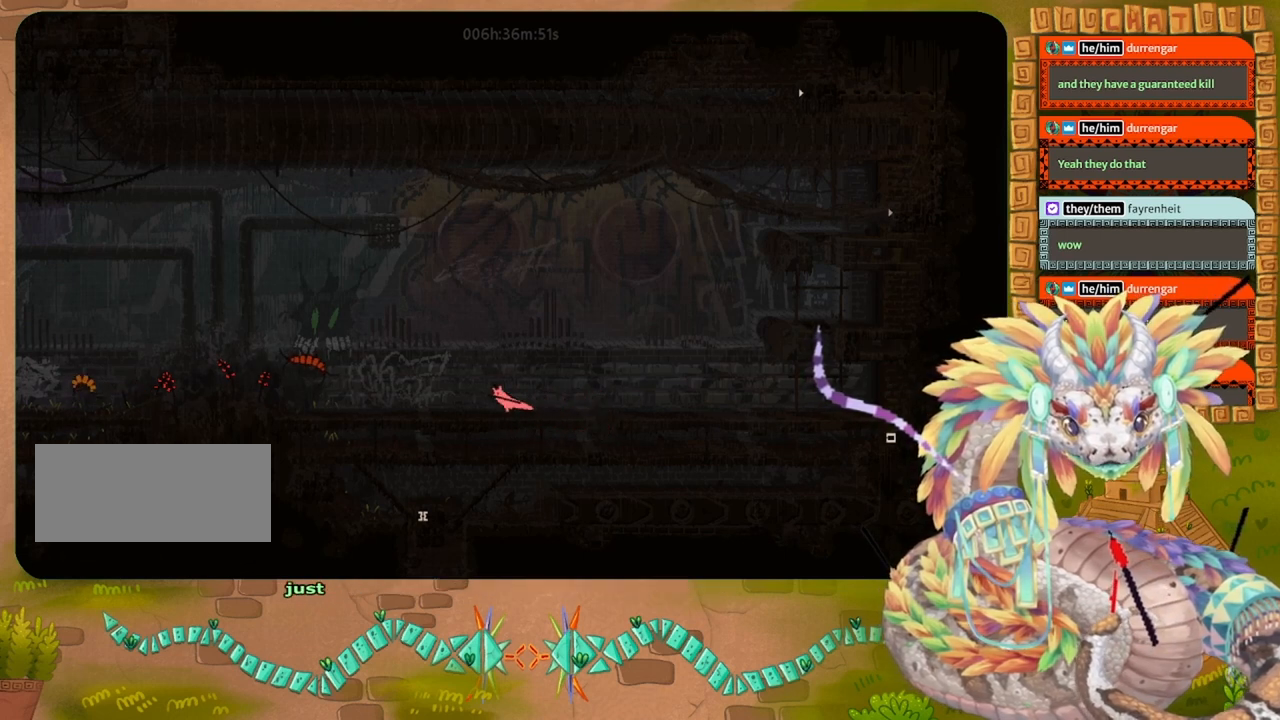
{"keys": ["left"], "events": []}
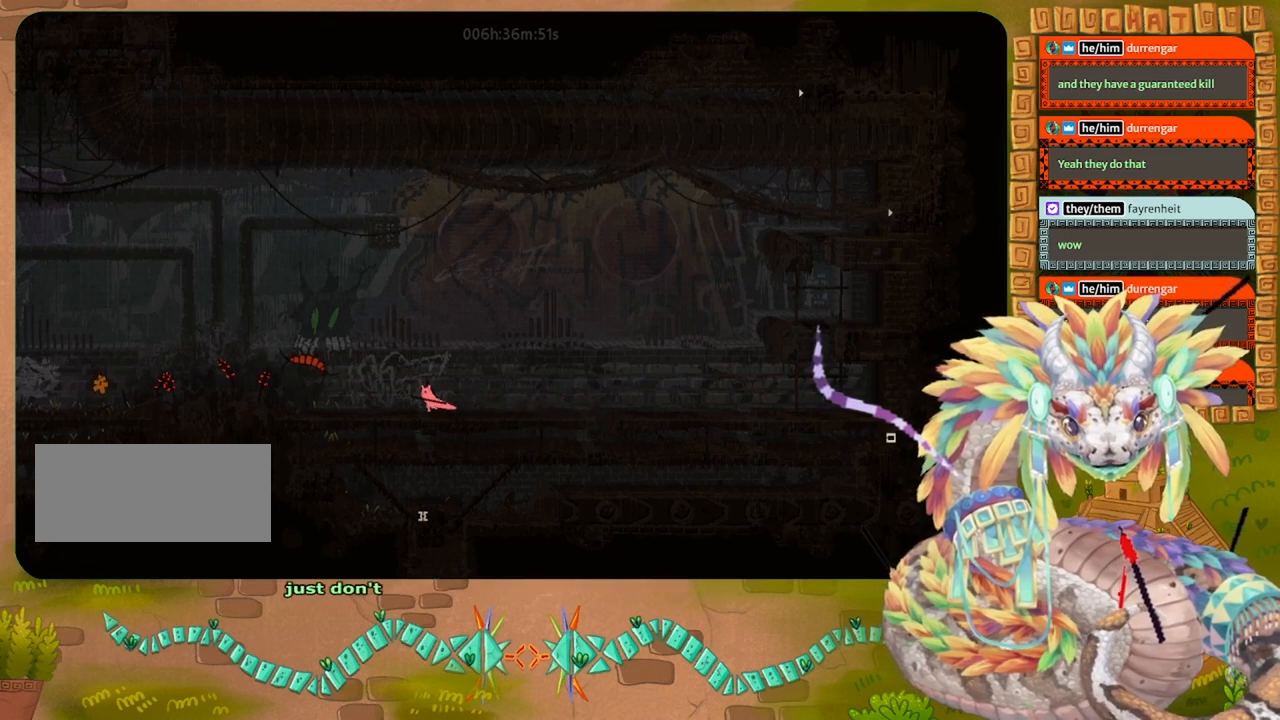
{"keys": ["left"], "events": []}
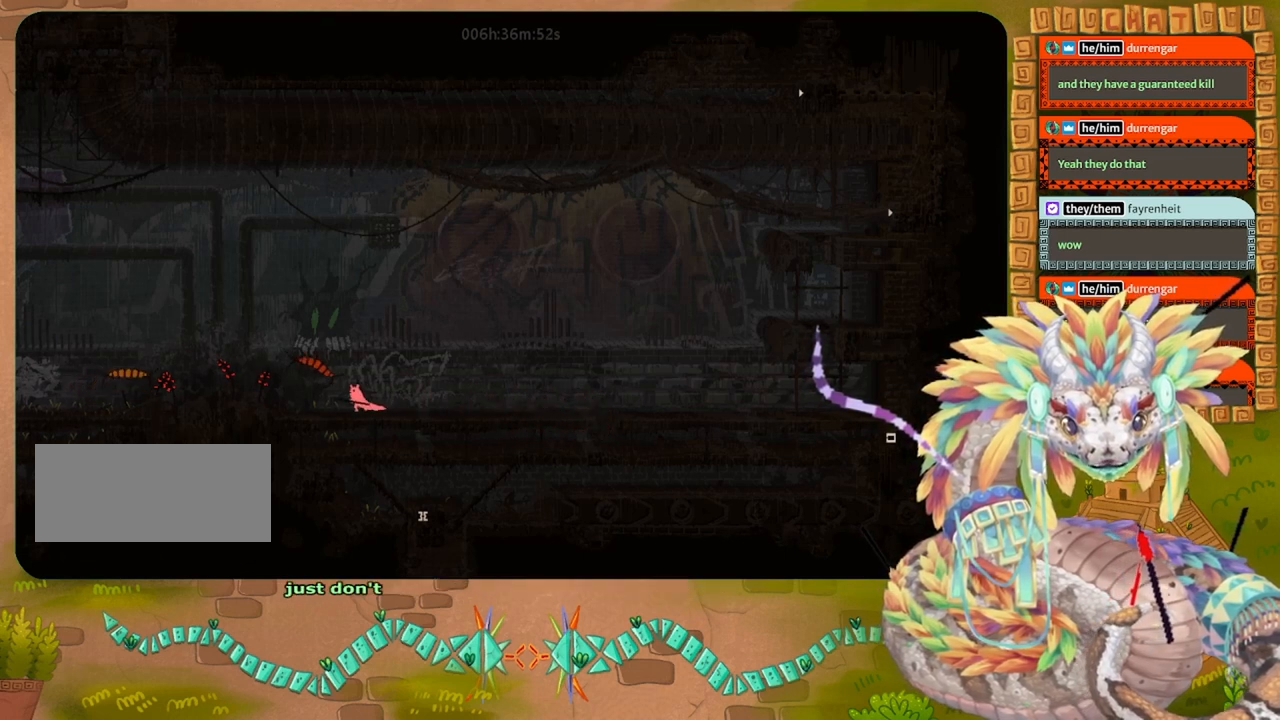
{"keys": ["jump", "left"], "events": [[433, "jump", "down"]]}
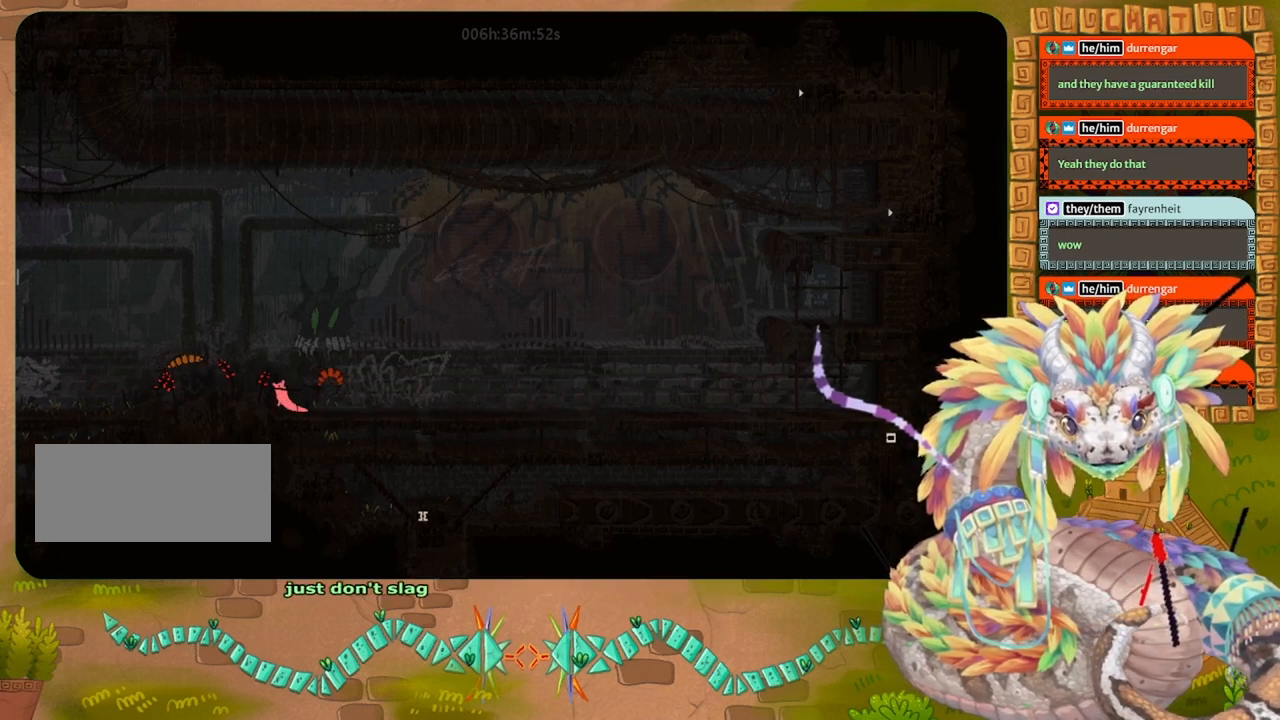
{"keys": ["jump", "left"], "events": [[367, "jump", "up"], [433, "jump", "down"]]}
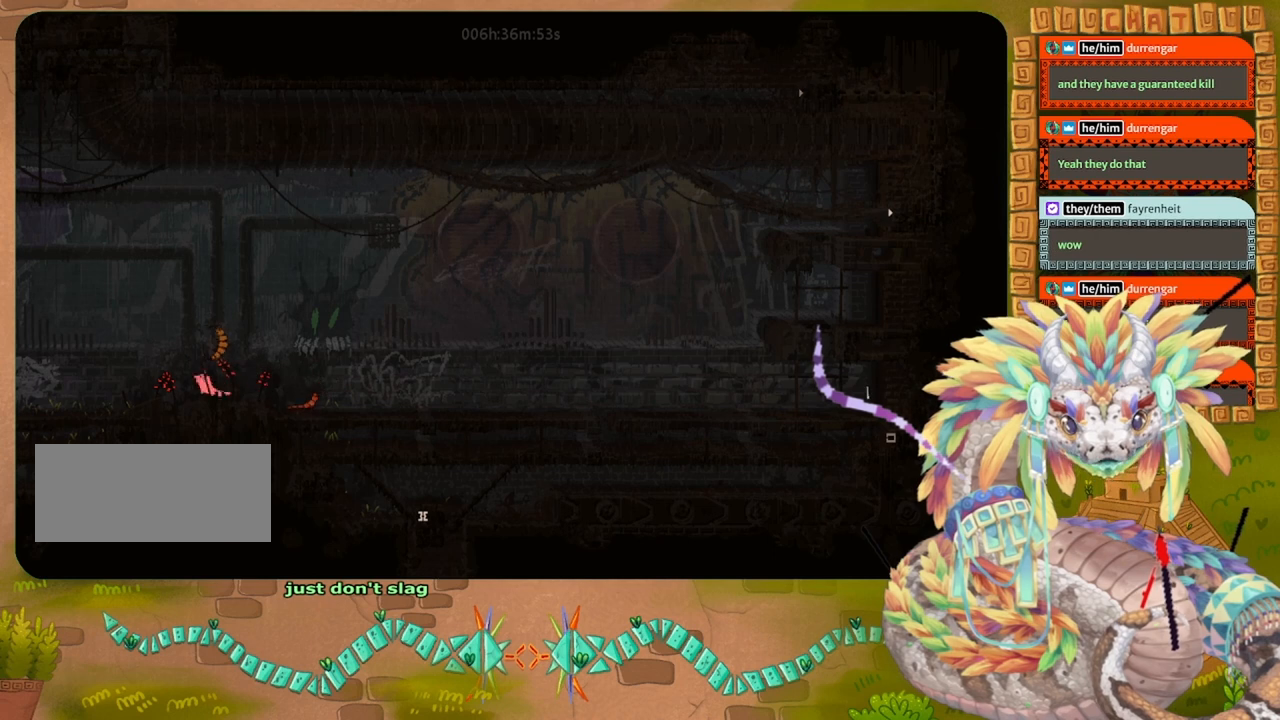
{"keys": ["left"], "events": [[400, "jump", "up"]]}
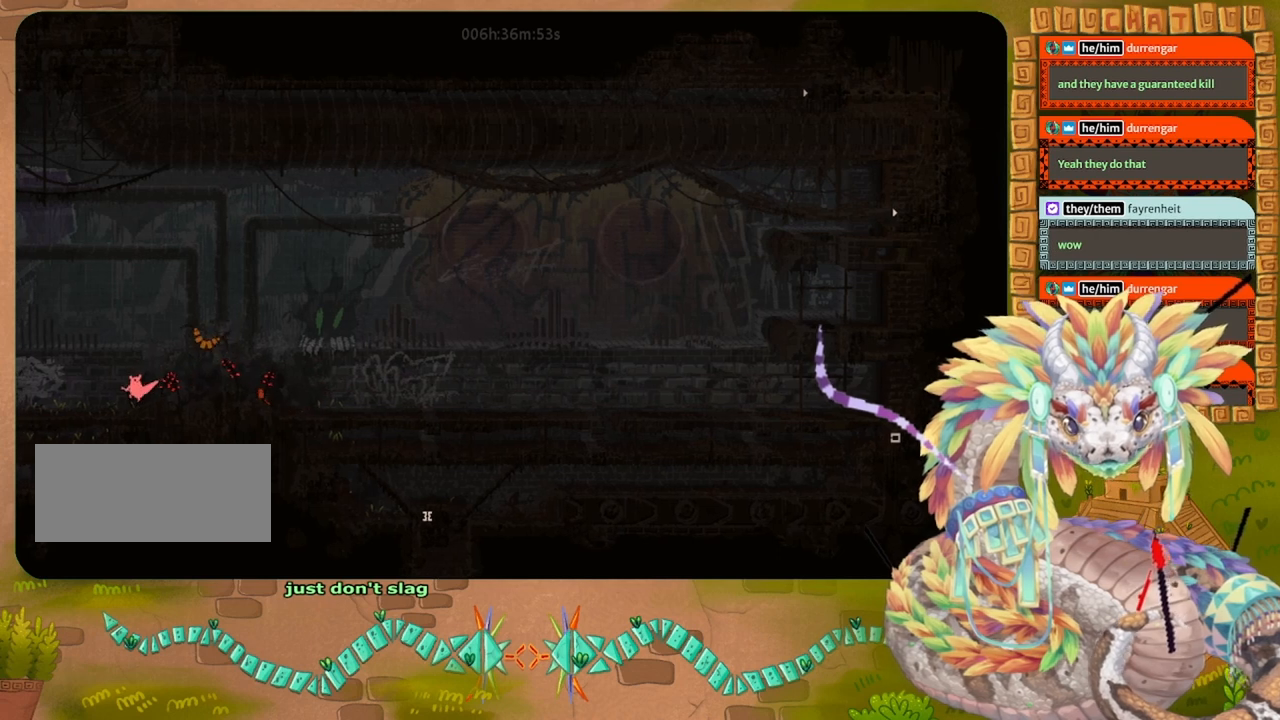
{"keys": ["left"], "events": []}
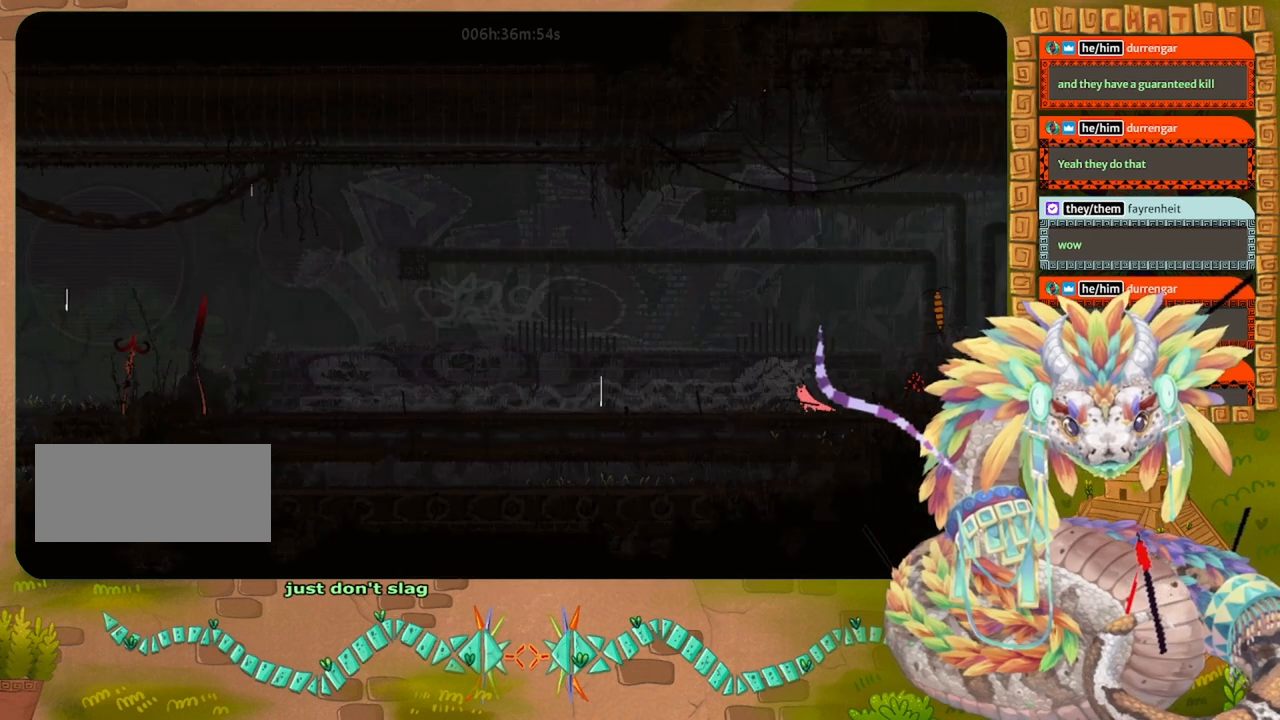
{"keys": ["left"], "events": []}
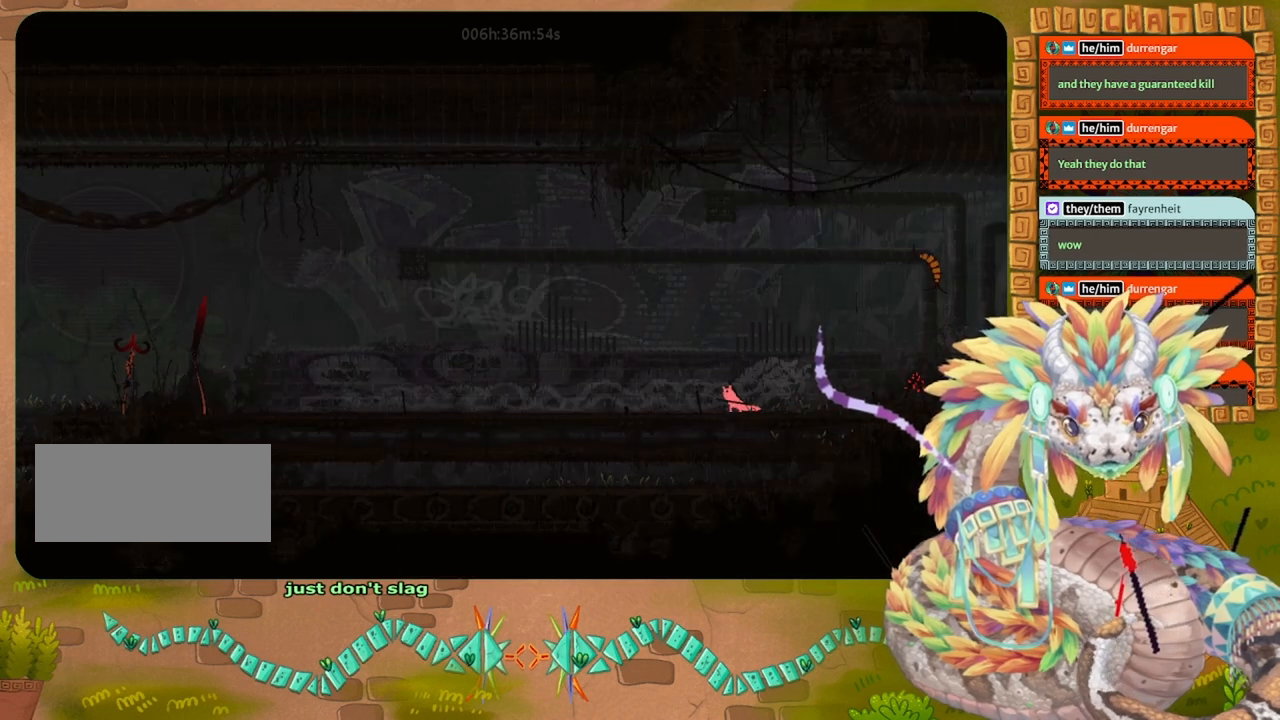
{"keys": ["left"], "events": [[267, "grab", "down"], [433, "grab", "up"]]}
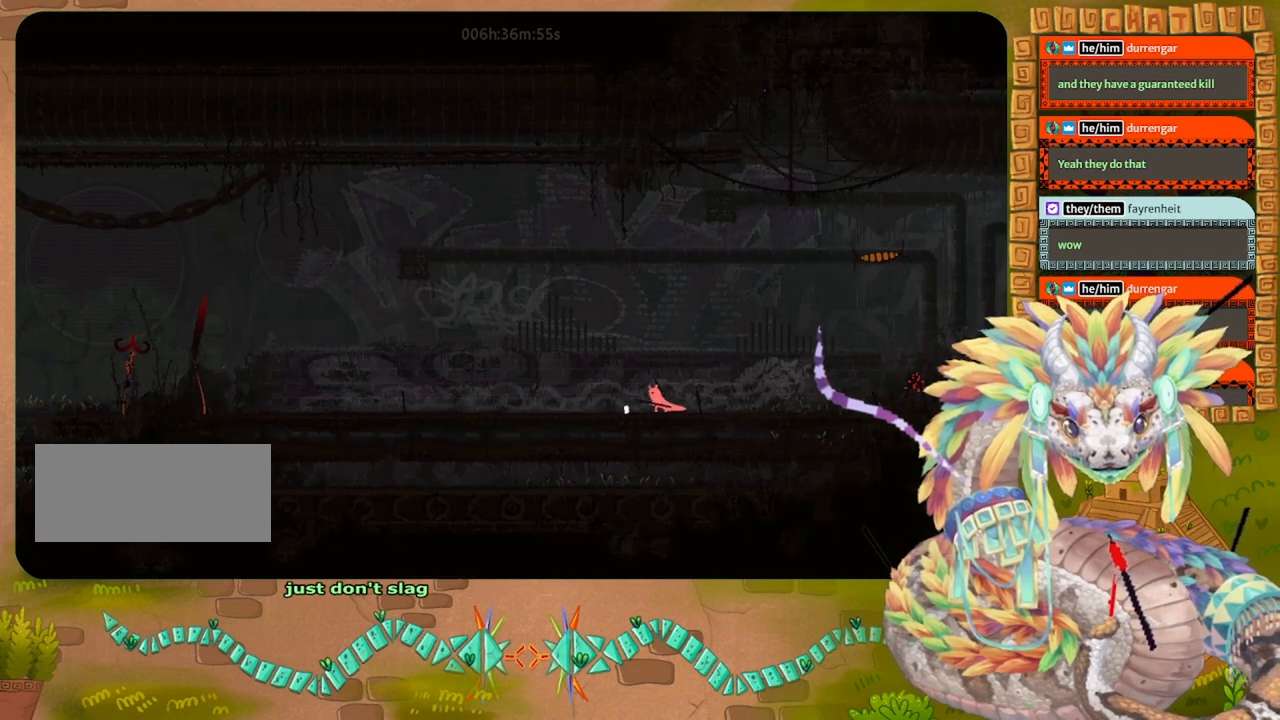
{"keys": ["left"], "events": []}
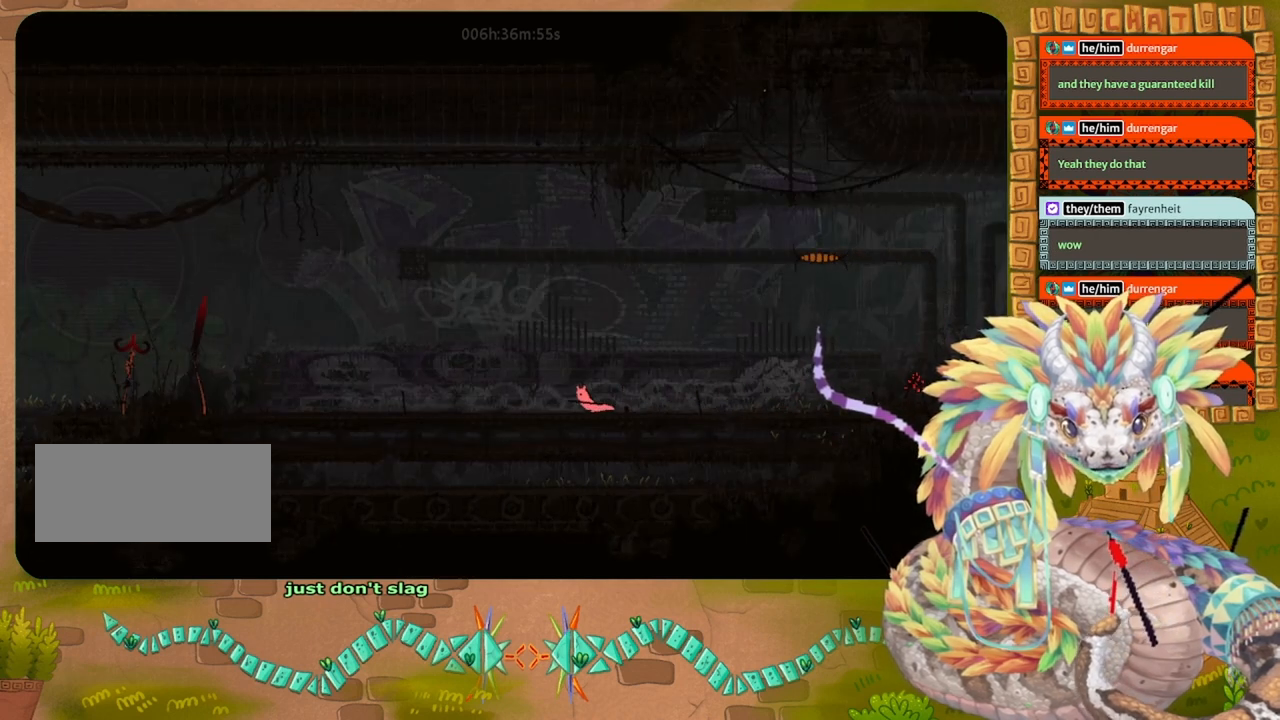
{"keys": ["jump", "left"], "events": [[433, "jump", "down"]]}
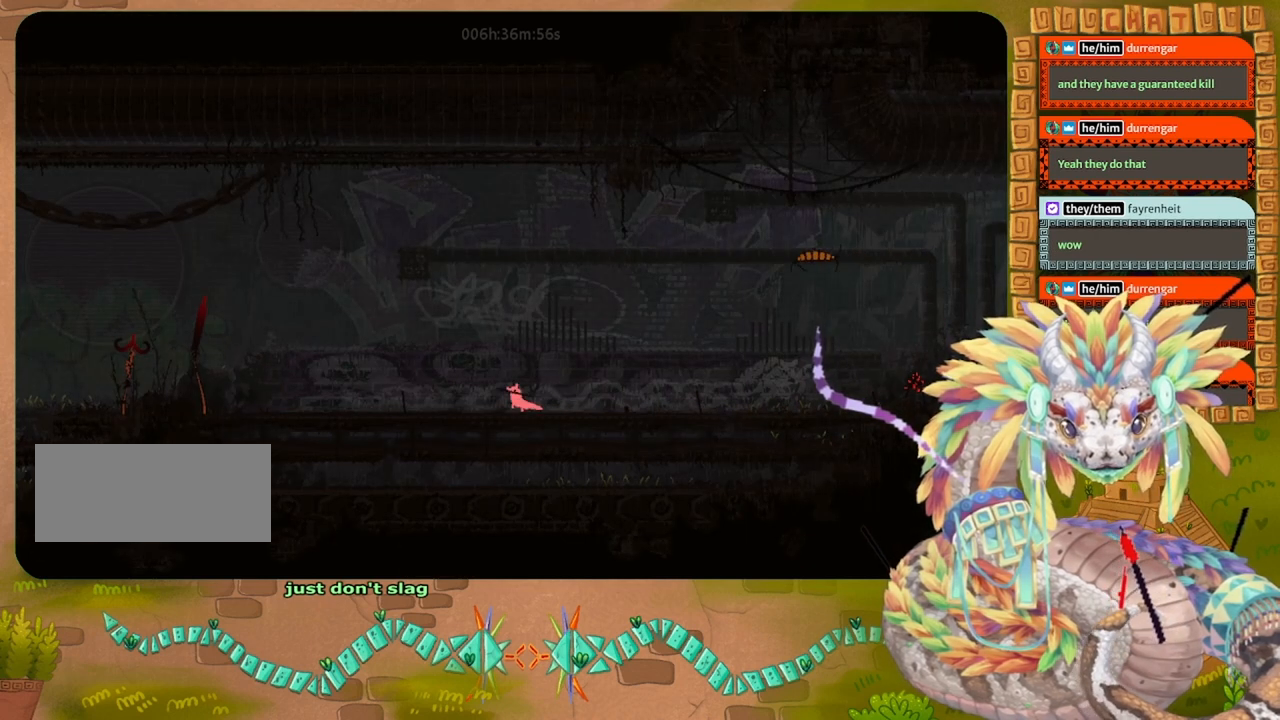
{"keys": [], "events": [[233, "throw", "down"], [333, "jump", "up"], [333, "left", "up"], [400, "throw", "up"]]}
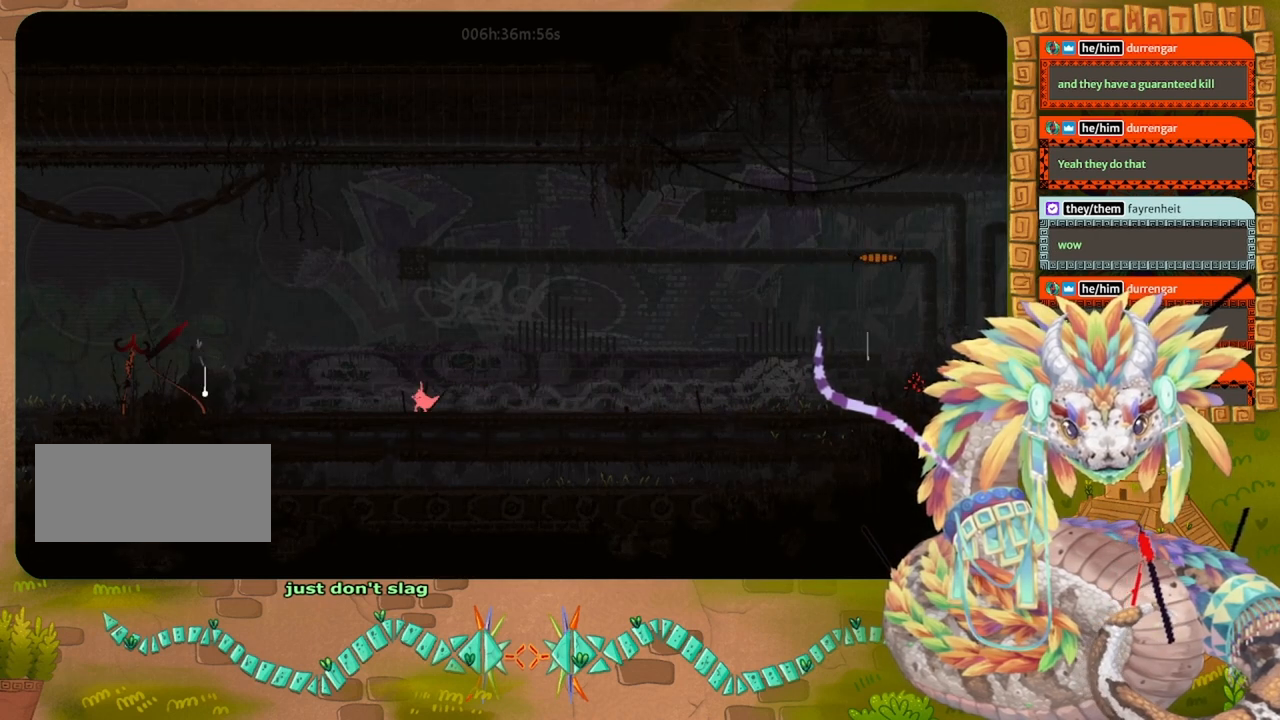
{"keys": ["grab", "left"], "events": [[333, "left", "down"], [467, "grab", "down"]]}
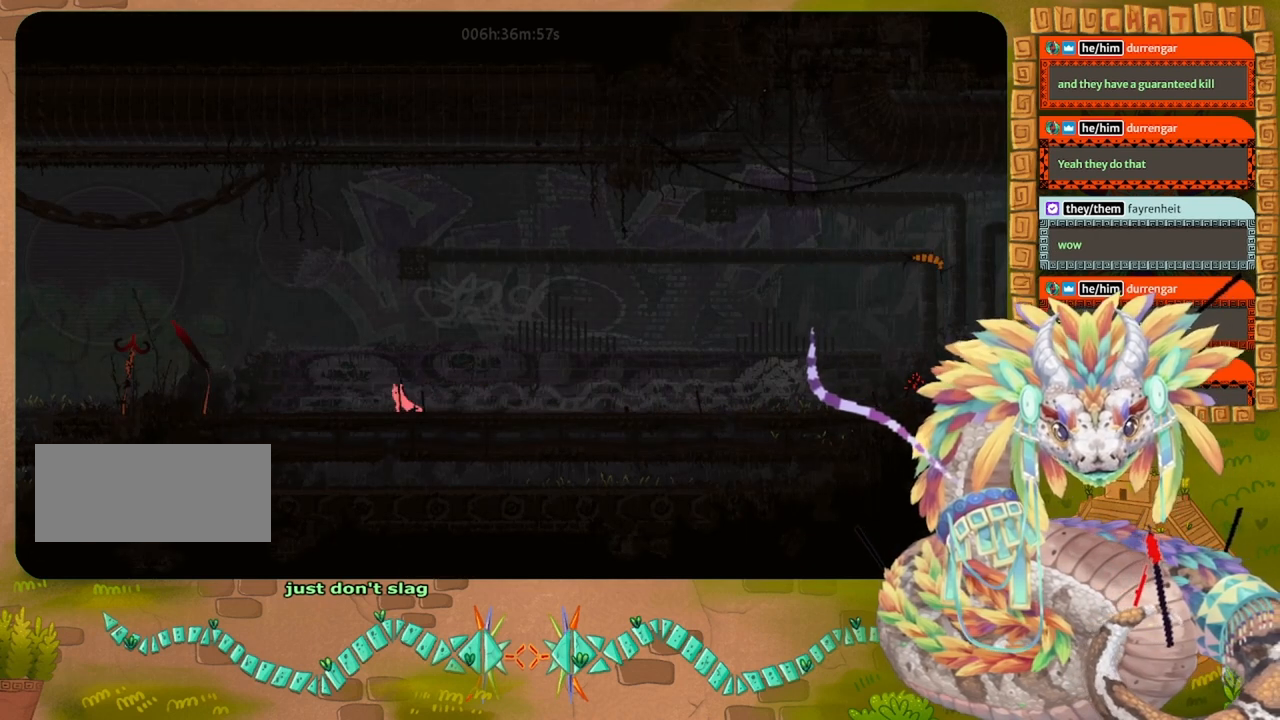
{"keys": ["right"], "events": [[67, "grab", "up"], [367, "left", "up"], [433, "right", "down"]]}
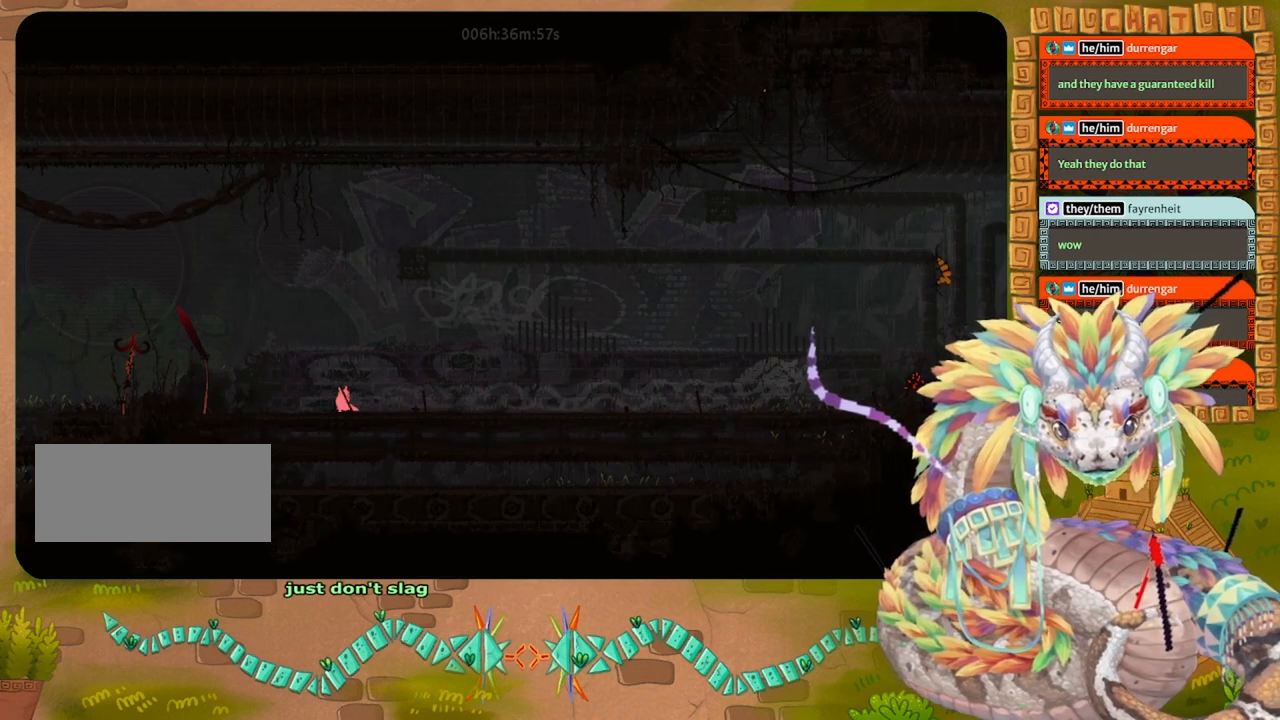
{"keys": ["grab", "right"], "events": [[467, "grab", "down"]]}
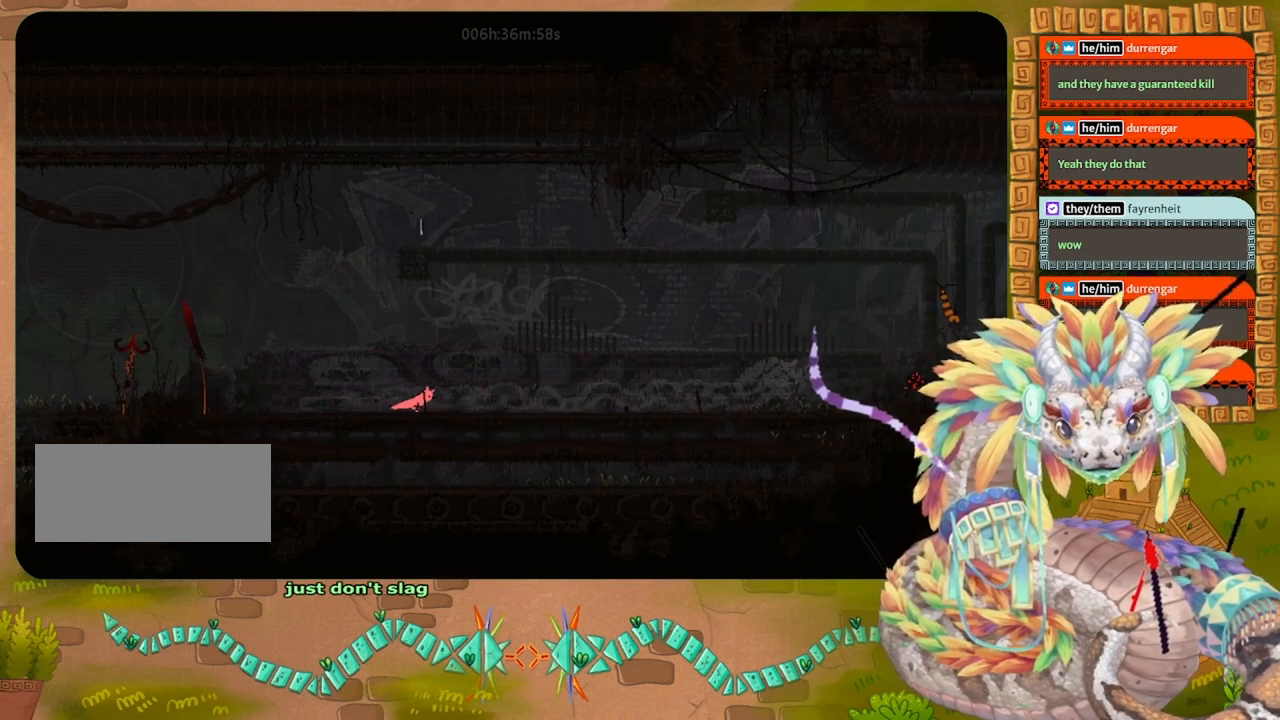
{"keys": ["grab", "left"], "events": [[67, "grab", "up"], [167, "grab", "down"], [233, "left", "down"], [233, "right", "up"], [267, "grab", "up"], [433, "grab", "down"]]}
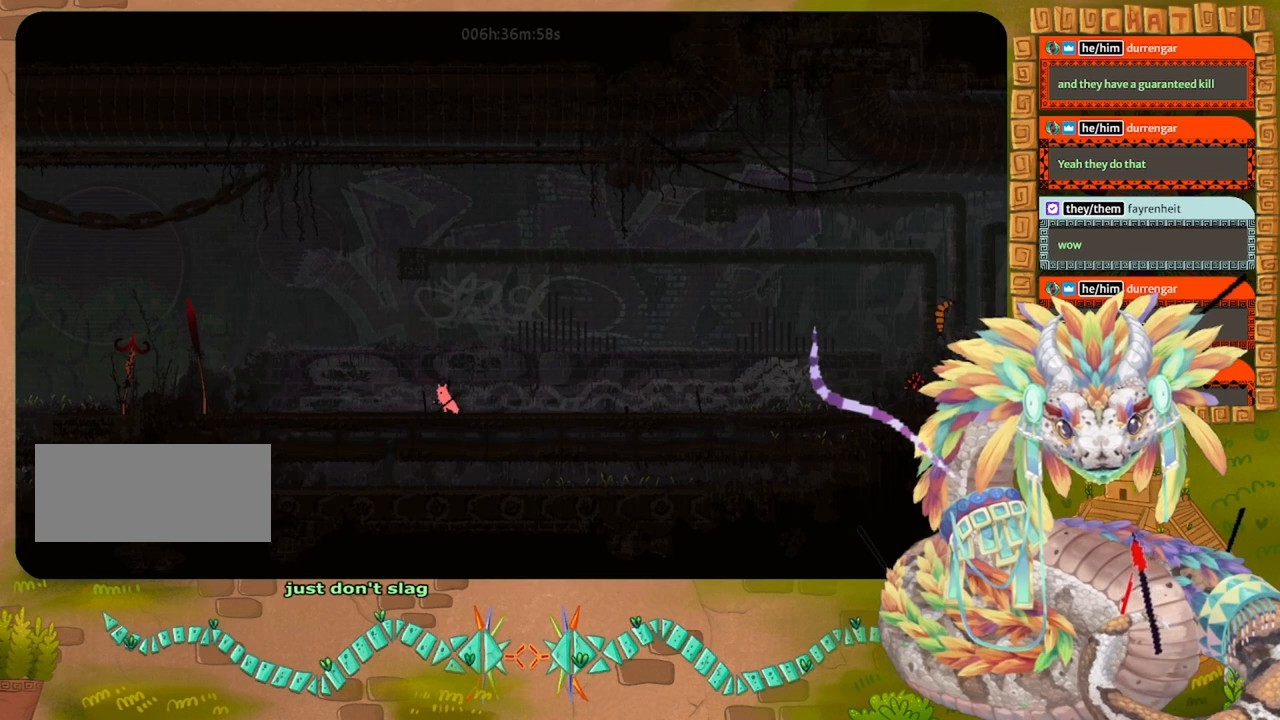
{"keys": [], "events": [[33, "grab", "up"], [133, "grab", "down"], [200, "grab", "up"], [200, "left", "up"]]}
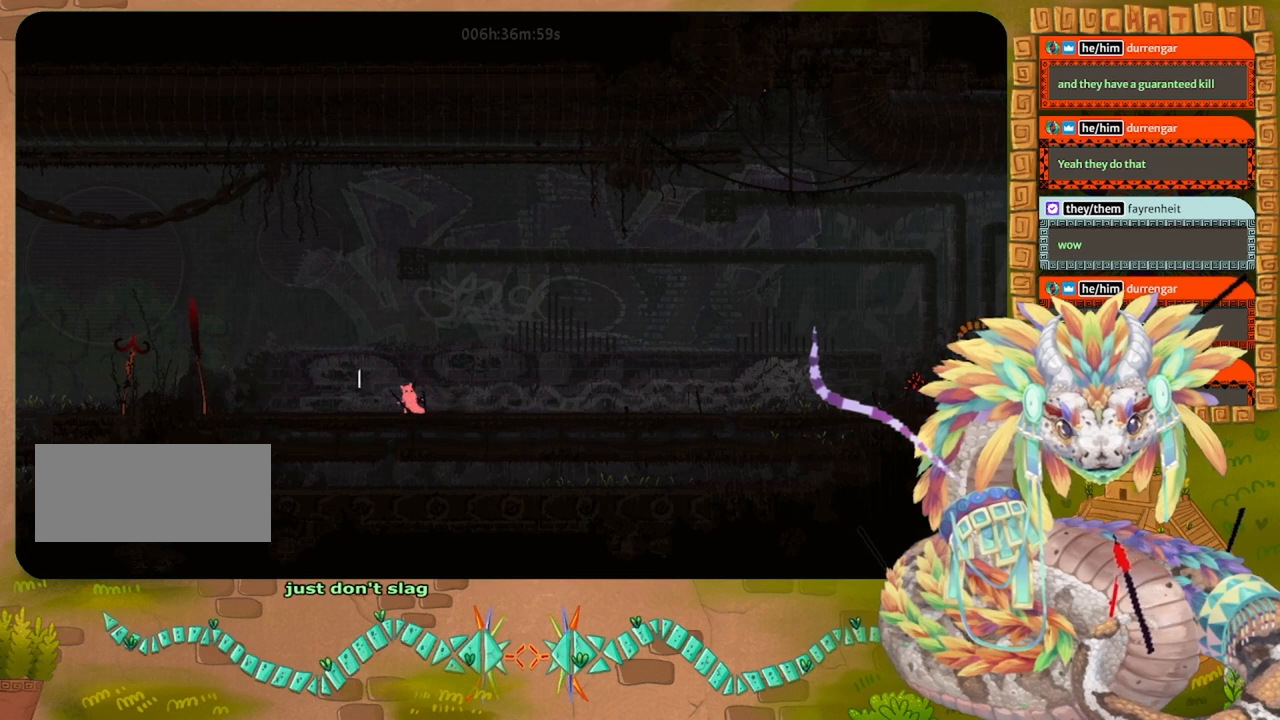
{"keys": ["down"], "events": [[167, "down", "down"], [367, "grab", "down"], [467, "grab", "up"]]}
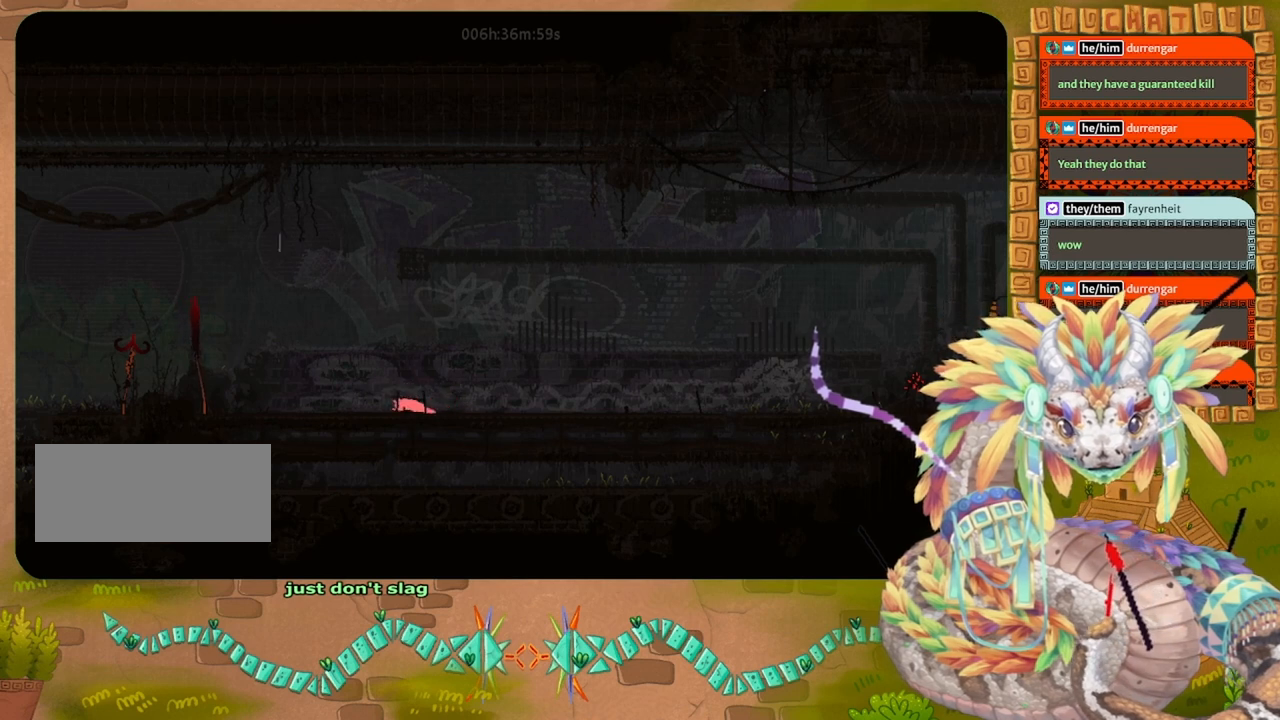
{"keys": [], "events": [[67, "grab", "down"], [167, "grab", "up"], [300, "right", "down"], [333, "down", "up"], [500, "right", "up"]]}